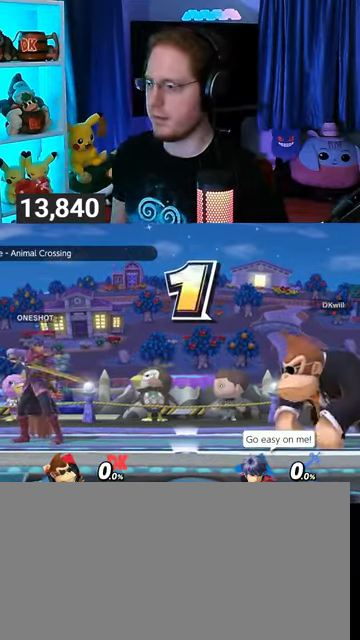
Gameplay with a controller (Nintendo layout); each line is a JSON object with the inputs held at the frame after it. "events" lists button and stick changes between this image and that frame as [ms after this image, input, new state], when the widget could be followed in between. Not read: L3 R3.
{"buttons": [], "left_stick": "right", "right_stick": "center", "events": [[500, "left_stick", "right"]]}
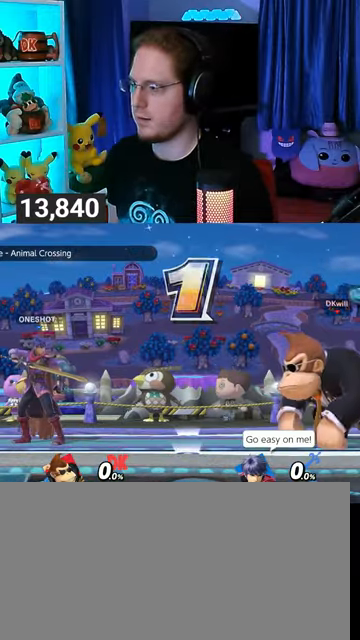
{"buttons": [], "left_stick": "center", "right_stick": "center", "events": [[300, "left_stick", "center"], [367, "left_stick", "right"], [500, "left_stick", "center"]]}
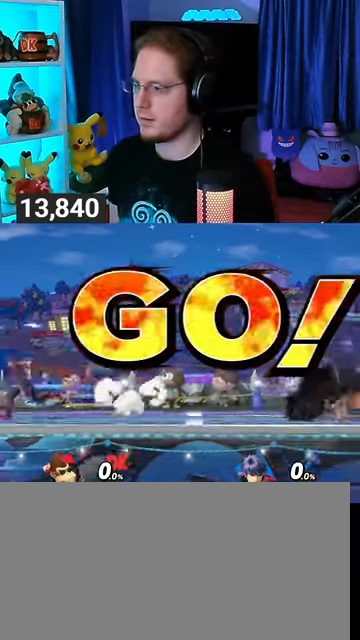
{"buttons": [], "left_stick": "left", "right_stick": "center", "events": [[67, "B", "down"], [100, "B", "up"], [200, "R1", "down"], [267, "R1", "up"], [467, "left_stick", "left"]]}
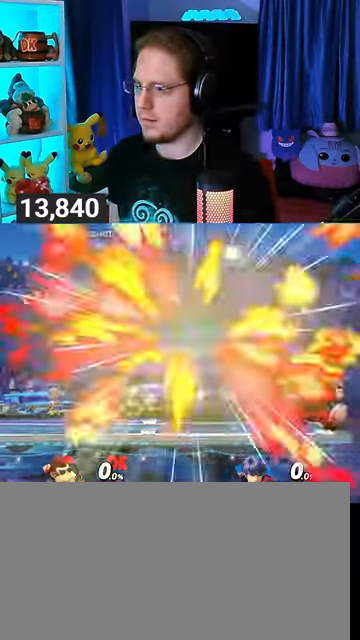
{"buttons": [], "left_stick": "center", "right_stick": "center", "events": [[300, "left_stick", "right"], [400, "left_stick", "center"]]}
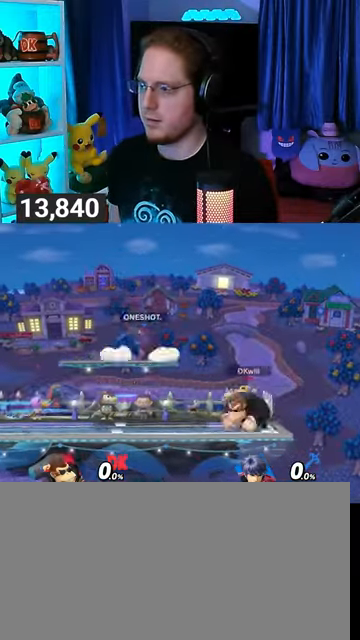
{"buttons": [], "left_stick": "center", "right_stick": "center", "events": [[100, "left_stick", "left"], [267, "left_stick", "center"]]}
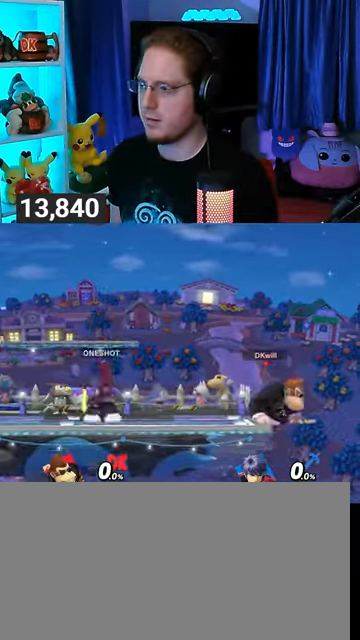
{"buttons": [], "left_stick": "center", "right_stick": "center", "events": [[33, "B", "down"], [133, "B", "up"], [200, "R1", "down"], [233, "R1", "up"]]}
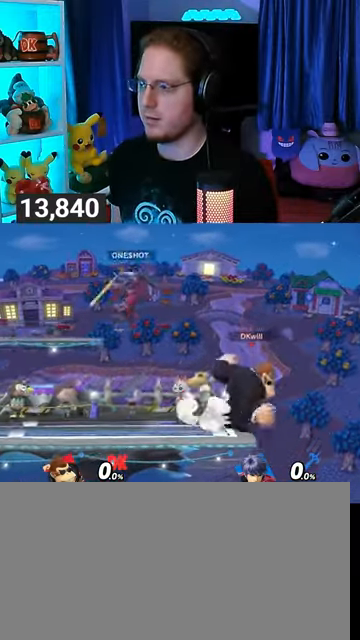
{"buttons": [], "left_stick": "center", "right_stick": "center", "events": [[33, "right_stick", "left"], [100, "right_stick", "center"]]}
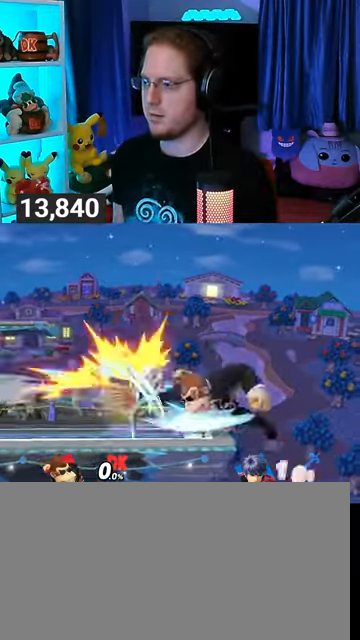
{"buttons": [], "left_stick": "center", "right_stick": "center", "events": [[300, "B", "down"], [367, "B", "up"], [400, "R1", "down"], [433, "R1", "up"]]}
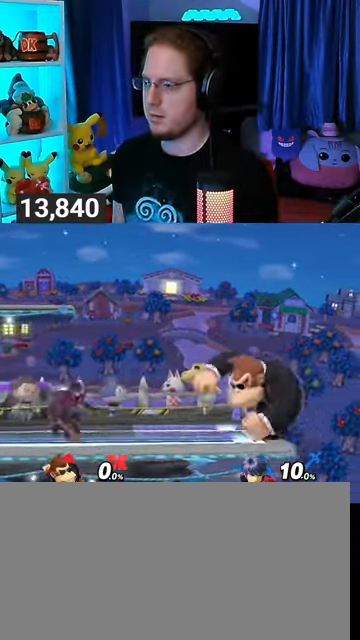
{"buttons": [], "left_stick": "center", "right_stick": "center", "events": [[400, "R1", "down"], [433, "R1", "up"]]}
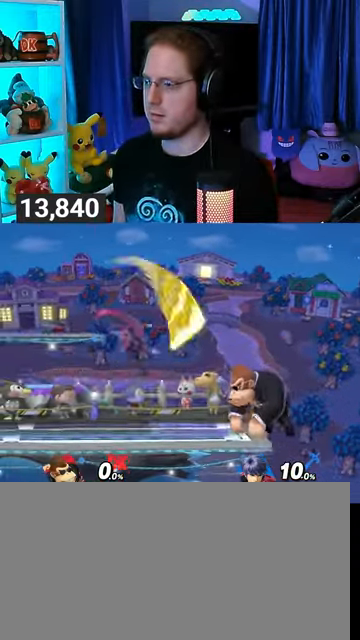
{"buttons": [], "left_stick": "center", "right_stick": "center", "events": []}
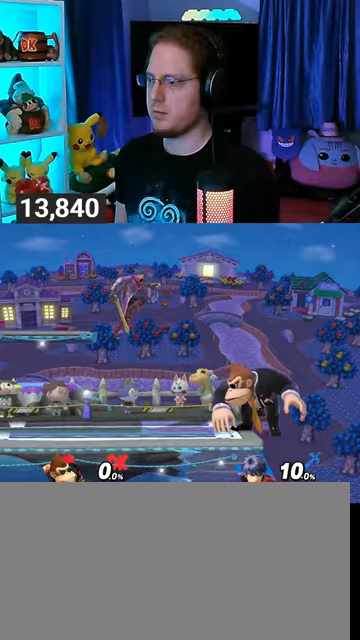
{"buttons": [], "left_stick": "center", "right_stick": "center", "events": []}
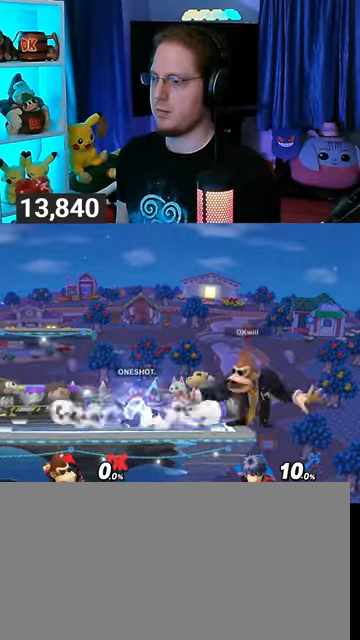
{"buttons": ["Y"], "left_stick": "left", "right_stick": "center", "events": [[33, "left_stick", "right"], [233, "left_stick", "down"], [333, "Y", "down"], [333, "left_stick", "left"], [367, "Y", "up"], [467, "Y", "down"]]}
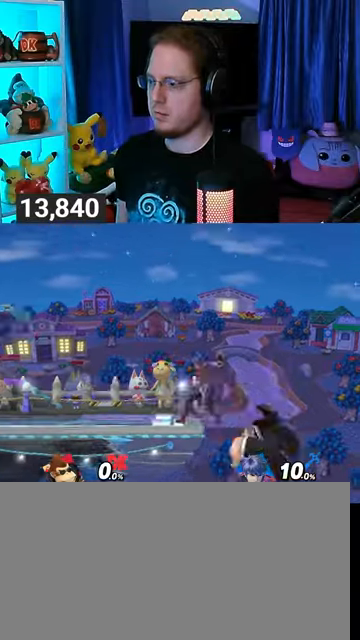
{"buttons": [], "left_stick": "left", "right_stick": "center", "events": [[367, "Y", "up"]]}
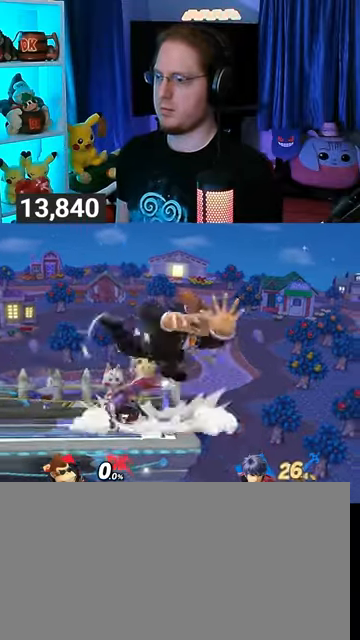
{"buttons": [], "left_stick": "down", "right_stick": "center", "events": [[200, "left_stick", "down"], [400, "A", "down"], [433, "A", "up"]]}
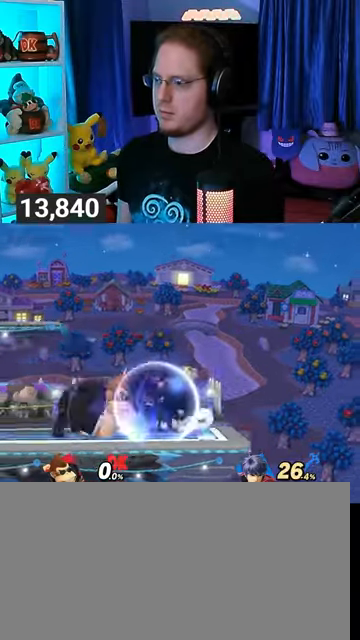
{"buttons": [], "left_stick": "center", "right_stick": "center", "events": [[33, "A", "down"], [67, "A", "up"], [100, "A", "down"], [233, "A", "up"], [400, "R1", "down"], [400, "left_stick", "center"], [467, "R1", "up"]]}
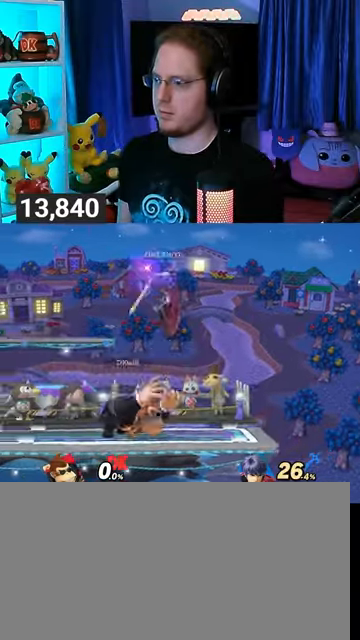
{"buttons": ["A"], "left_stick": "center", "right_stick": "center", "events": [[267, "A", "down"], [333, "A", "up"], [367, "A", "down"], [400, "A", "up"], [467, "A", "down"]]}
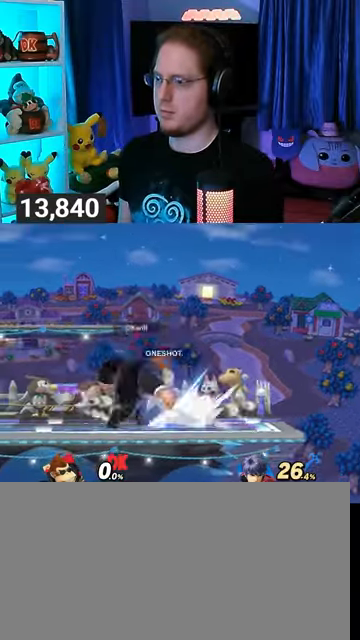
{"buttons": [], "left_stick": "center", "right_stick": "center", "events": [[67, "A", "up"], [100, "A", "down"], [167, "A", "up"], [400, "R1", "down"], [467, "R1", "up"]]}
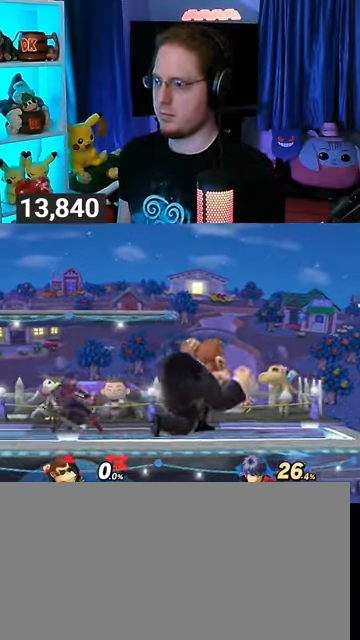
{"buttons": ["A"], "left_stick": "up", "right_stick": "center", "events": [[133, "left_stick", "up"], [333, "A", "down"], [400, "A", "up"], [467, "A", "down"]]}
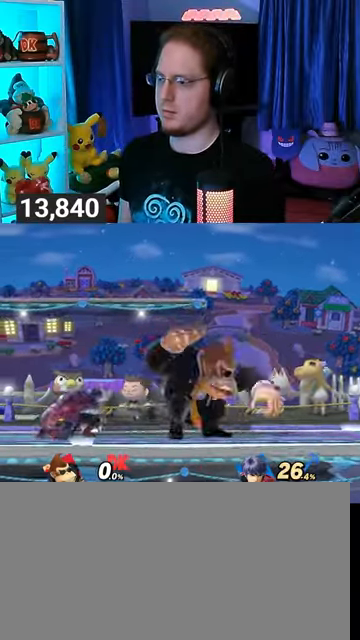
{"buttons": [], "left_stick": "up", "right_stick": "center", "events": [[33, "A", "up"], [100, "A", "down"], [467, "A", "up"]]}
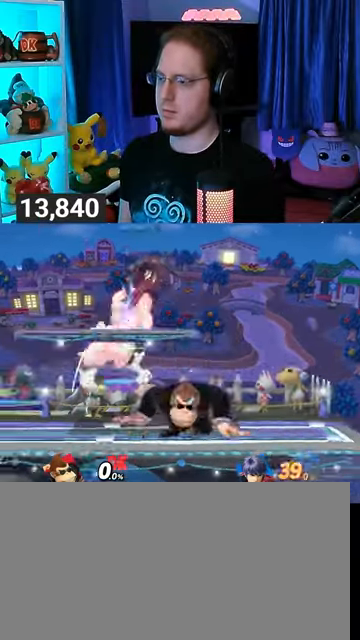
{"buttons": ["A"], "left_stick": "center", "right_stick": "center", "events": [[33, "left_stick", "center"], [233, "Y", "down"], [300, "A", "down"], [333, "Y", "up"]]}
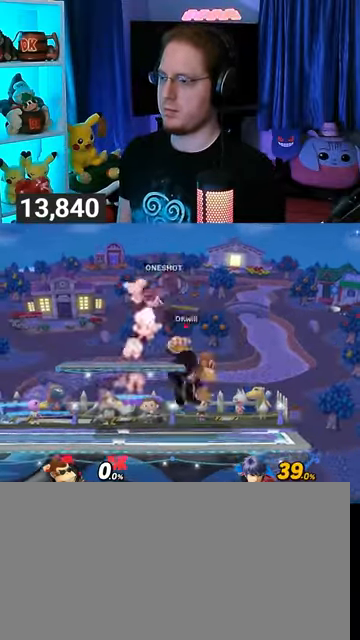
{"buttons": [], "left_stick": "up-right", "right_stick": "center", "events": [[267, "left_stick", "up-right"], [367, "A", "up"]]}
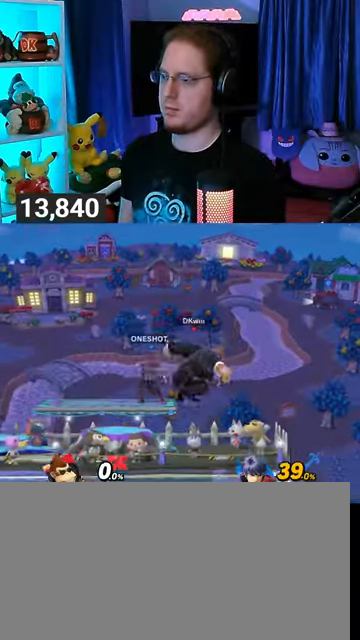
{"buttons": ["Y"], "left_stick": "left", "right_stick": "center", "events": [[67, "Y", "down"], [100, "A", "down"], [100, "Y", "up"], [100, "left_stick", "left"], [167, "A", "up"], [267, "Y", "down"]]}
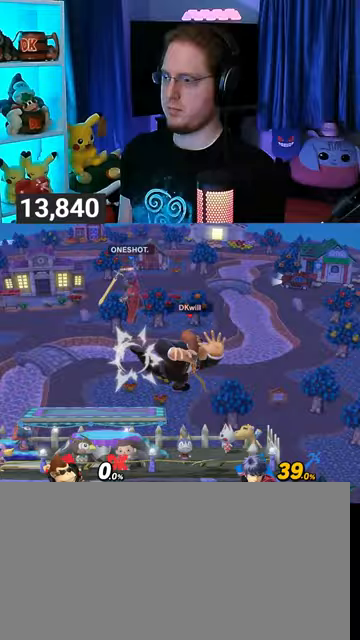
{"buttons": ["A"], "left_stick": "left", "right_stick": "center", "events": [[100, "Y", "up"], [267, "A", "down"], [333, "A", "up"], [367, "A", "down"]]}
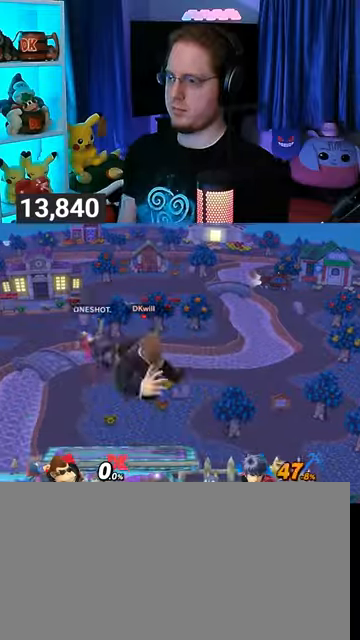
{"buttons": [], "left_stick": "left", "right_stick": "center", "events": [[267, "A", "up"], [300, "left_stick", "center"], [433, "left_stick", "left"]]}
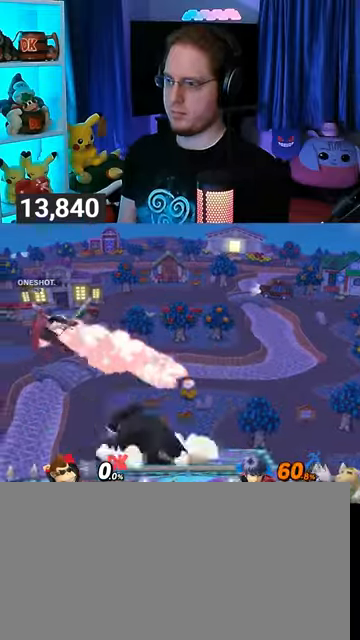
{"buttons": [], "left_stick": "center", "right_stick": "center", "events": [[200, "left_stick", "down"], [333, "left_stick", "center"], [433, "R1", "down"], [500, "R1", "up"]]}
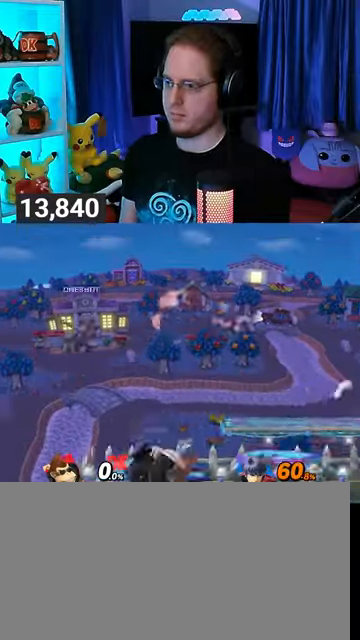
{"buttons": ["X"], "left_stick": "center", "right_stick": "center", "events": [[267, "left_stick", "right"], [433, "X", "down"], [433, "left_stick", "center"]]}
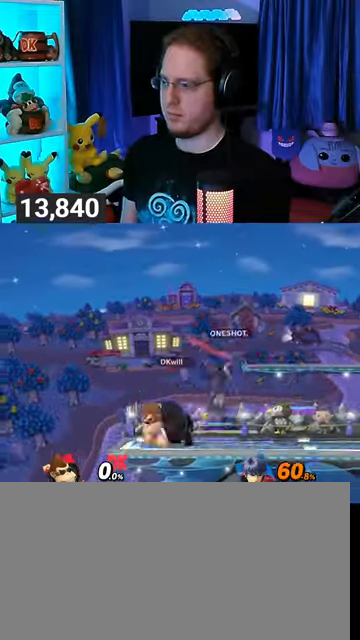
{"buttons": [], "left_stick": "down", "right_stick": "center", "events": [[33, "X", "up"], [67, "X", "down"], [133, "X", "up"], [167, "A", "down"], [200, "A", "up"], [267, "A", "down"], [333, "A", "up"], [400, "left_stick", "down"]]}
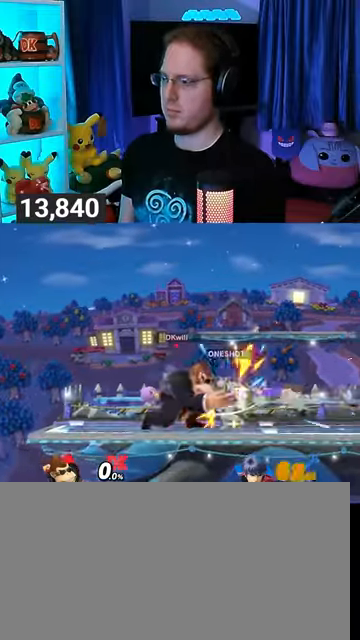
{"buttons": [], "left_stick": "down", "right_stick": "center", "events": [[33, "left_stick", "center"], [100, "left_stick", "down"], [400, "Y", "down"], [467, "Y", "up"]]}
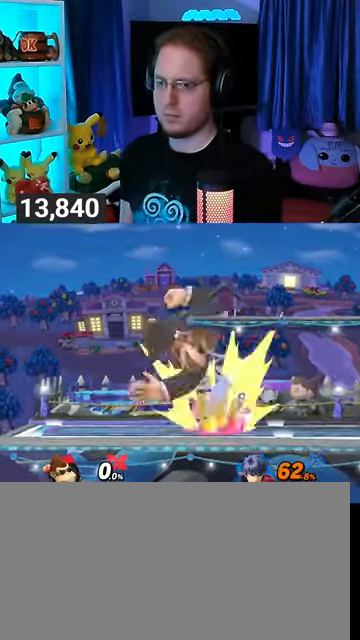
{"buttons": [], "left_stick": "right", "right_stick": "center", "events": [[133, "left_stick", "center"], [367, "left_stick", "right"]]}
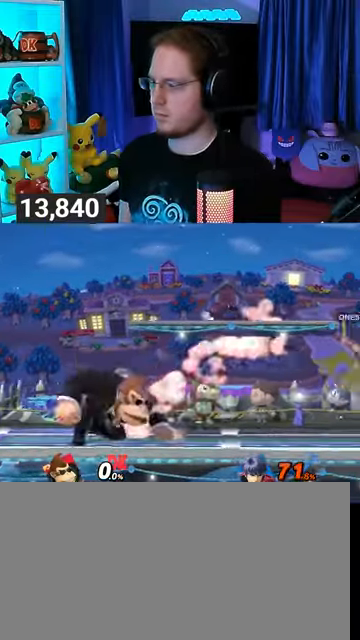
{"buttons": [], "left_stick": "left", "right_stick": "center", "events": [[233, "left_stick", "center"], [400, "left_stick", "left"]]}
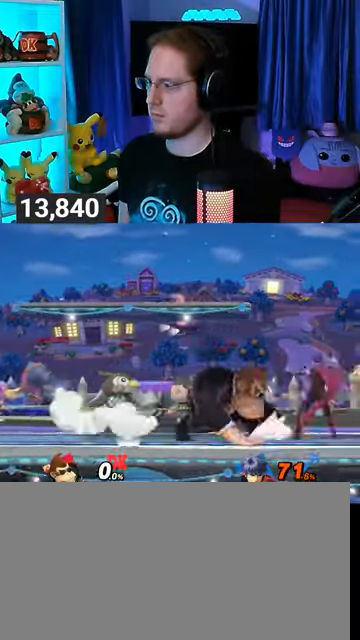
{"buttons": [], "left_stick": "center", "right_stick": "center", "events": [[133, "left_stick", "center"], [367, "B", "down"], [433, "B", "up"]]}